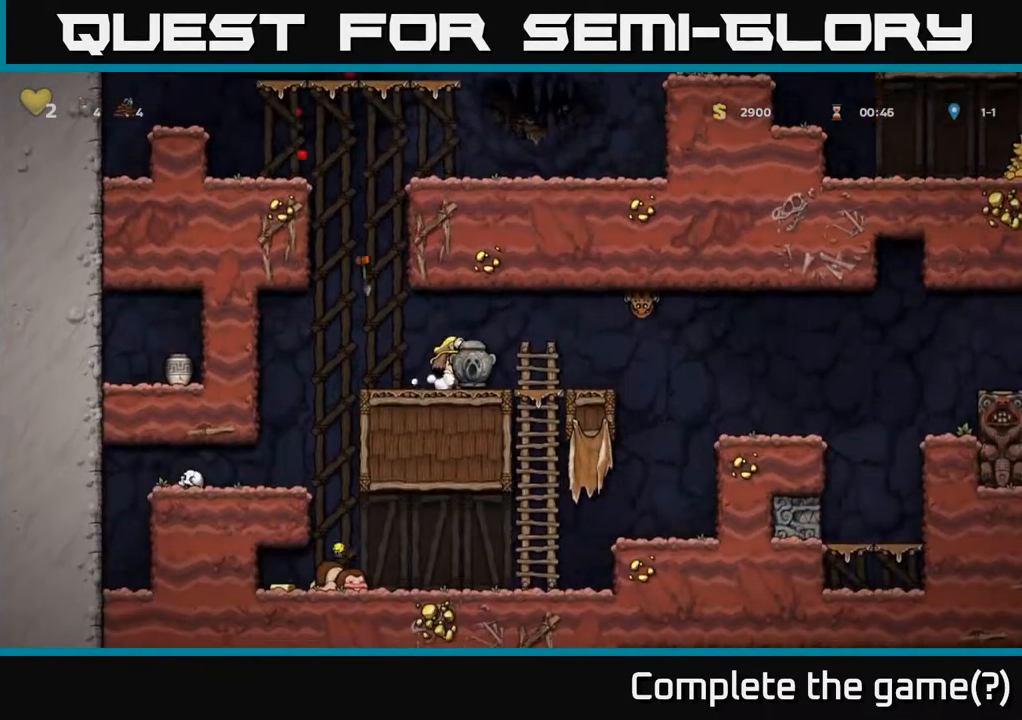
Gameplay with a controller (Xbox layout); each line is a JSON object with the inputs held at the frame after it. "events" lists button and stick changes between this image and that frame as [ms after this image, input, new state], when the widget could be followed in between.
{"buttons": ["DPAD_RIGHT"], "left_stick": "center", "right_stick": "center", "events": [[450, "DPAD_RIGHT", "down"]]}
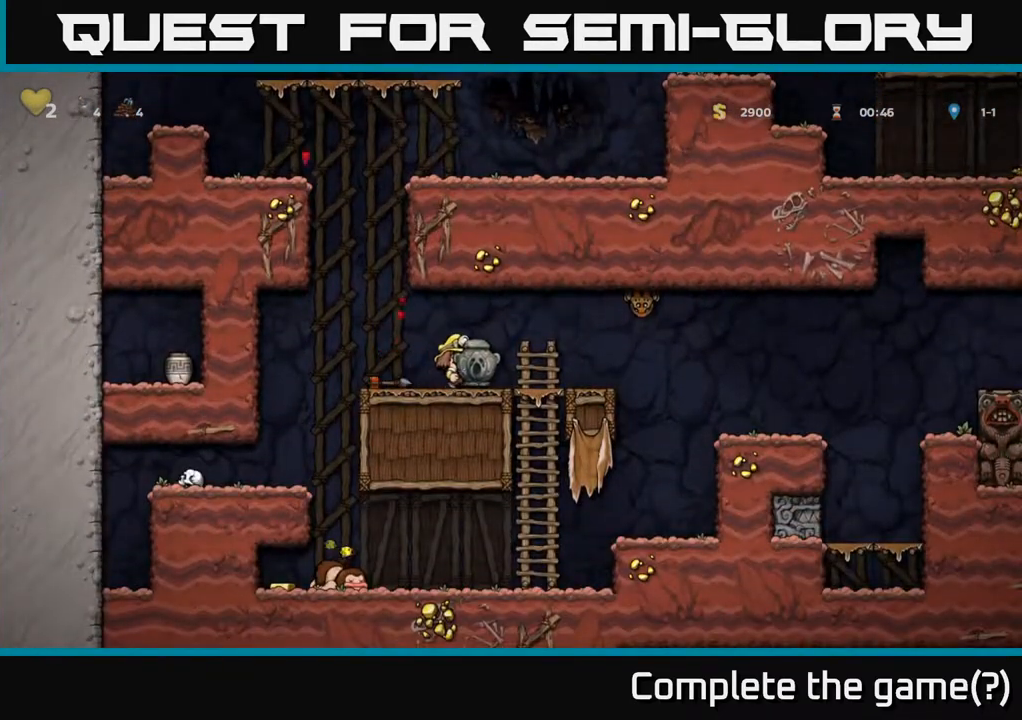
{"buttons": [], "left_stick": "center", "right_stick": "center", "events": [[100, "DPAD_RIGHT", "up"], [150, "DPAD_LEFT", "down"], [250, "DPAD_LEFT", "up"]]}
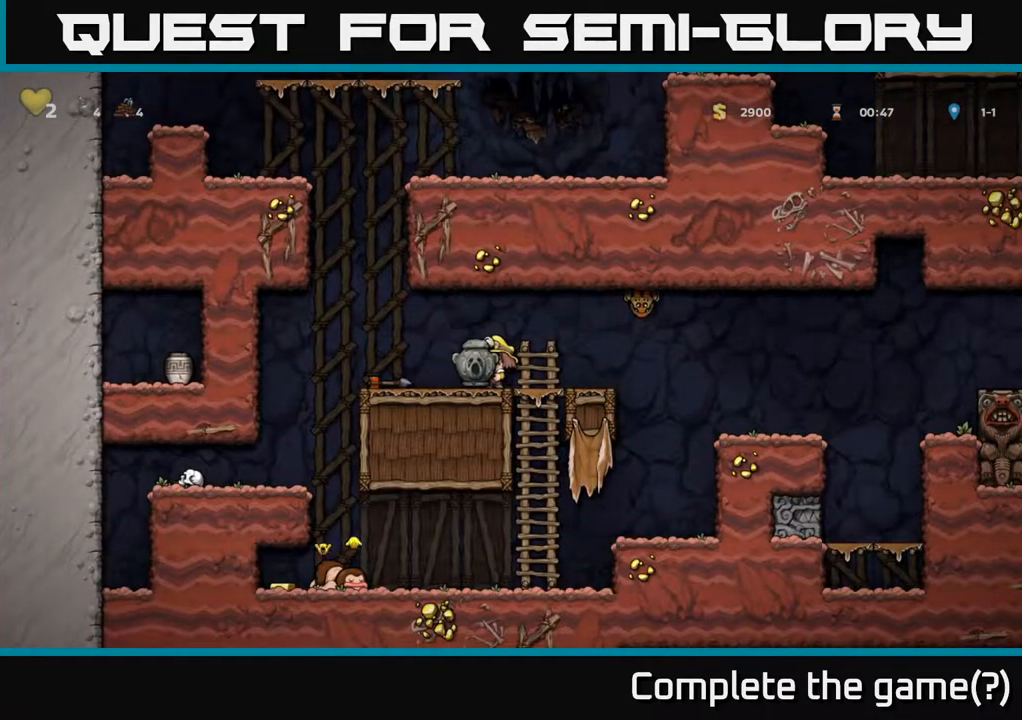
{"buttons": [], "left_stick": "center", "right_stick": "center", "events": [[300, "DPAD_DOWN", "down"], [383, "X", "down"], [500, "DPAD_DOWN", "up"], [500, "X", "up"]]}
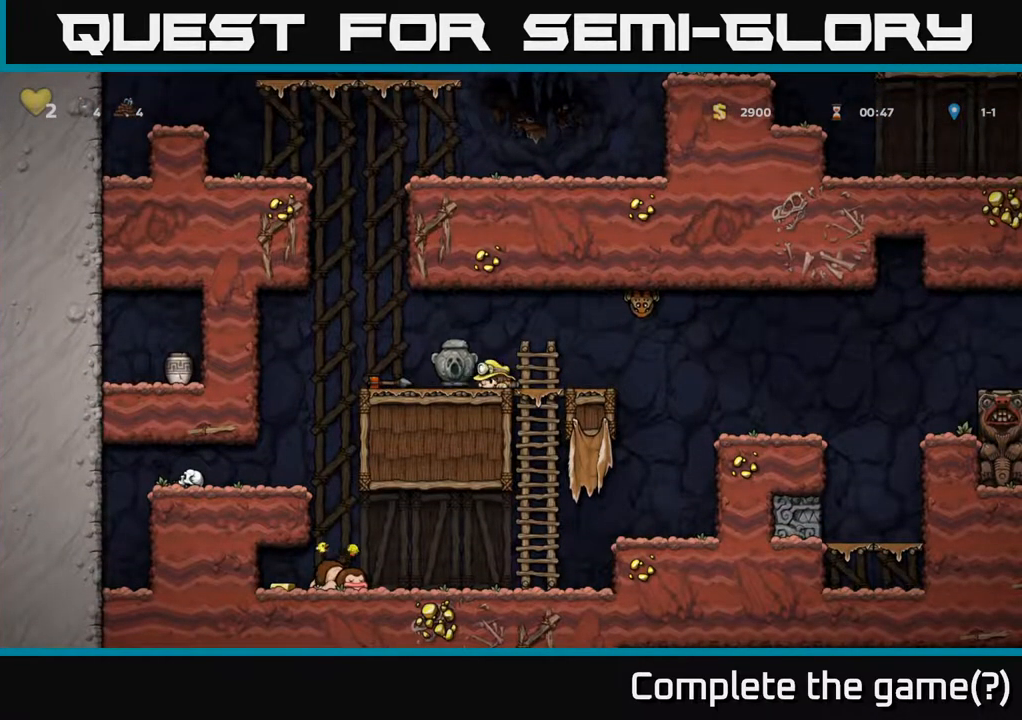
{"buttons": ["DPAD_LEFT"], "left_stick": "center", "right_stick": "center", "events": [[117, "DPAD_RIGHT", "down"], [167, "A", "down"], [217, "X", "down"], [300, "X", "up"], [333, "A", "up"], [367, "DPAD_RIGHT", "up"], [400, "DPAD_LEFT", "down"]]}
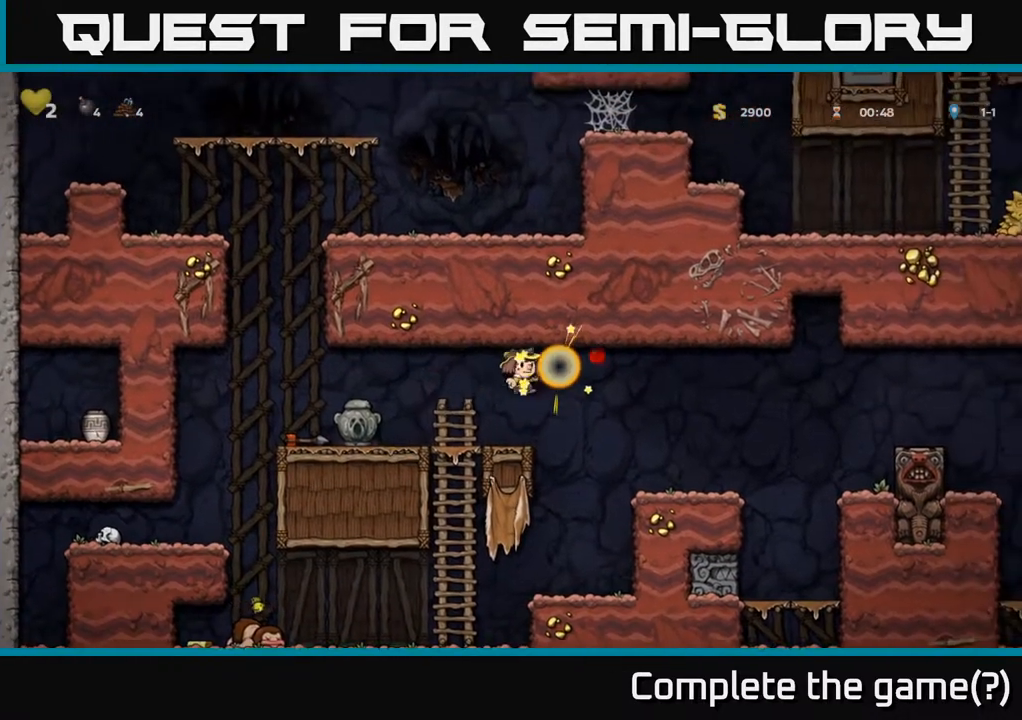
{"buttons": [], "left_stick": "center", "right_stick": "center", "events": [[233, "DPAD_LEFT", "up"]]}
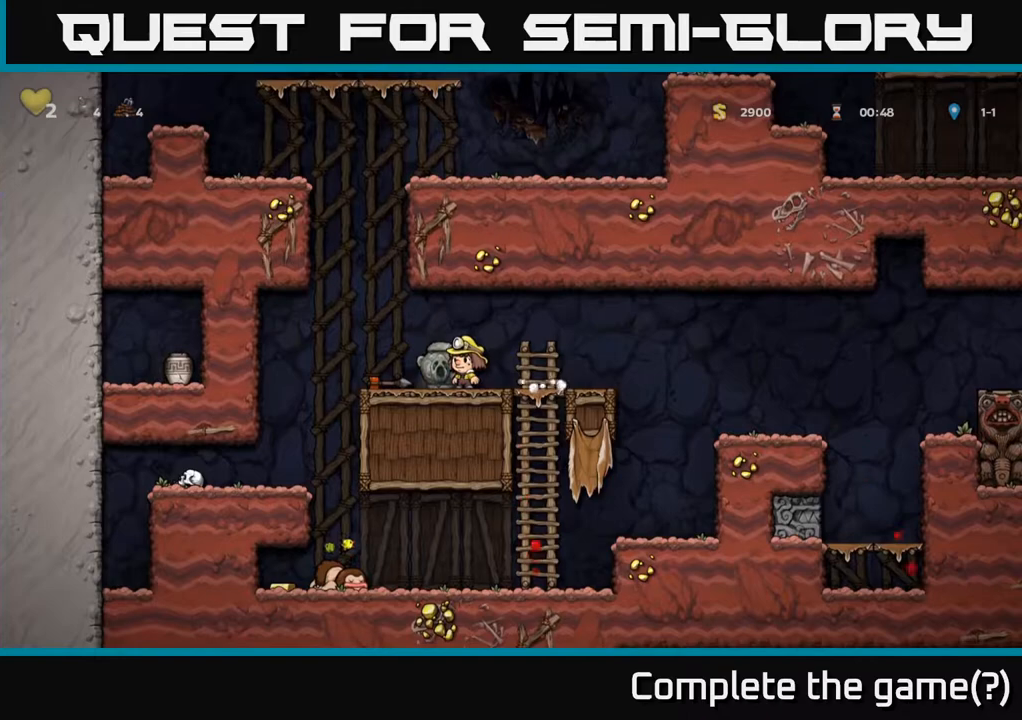
{"buttons": ["DPAD_DOWN"], "left_stick": "center", "right_stick": "center", "events": [[200, "DPAD_LEFT", "down"], [317, "DPAD_DOWN", "down"], [333, "DPAD_LEFT", "up"]]}
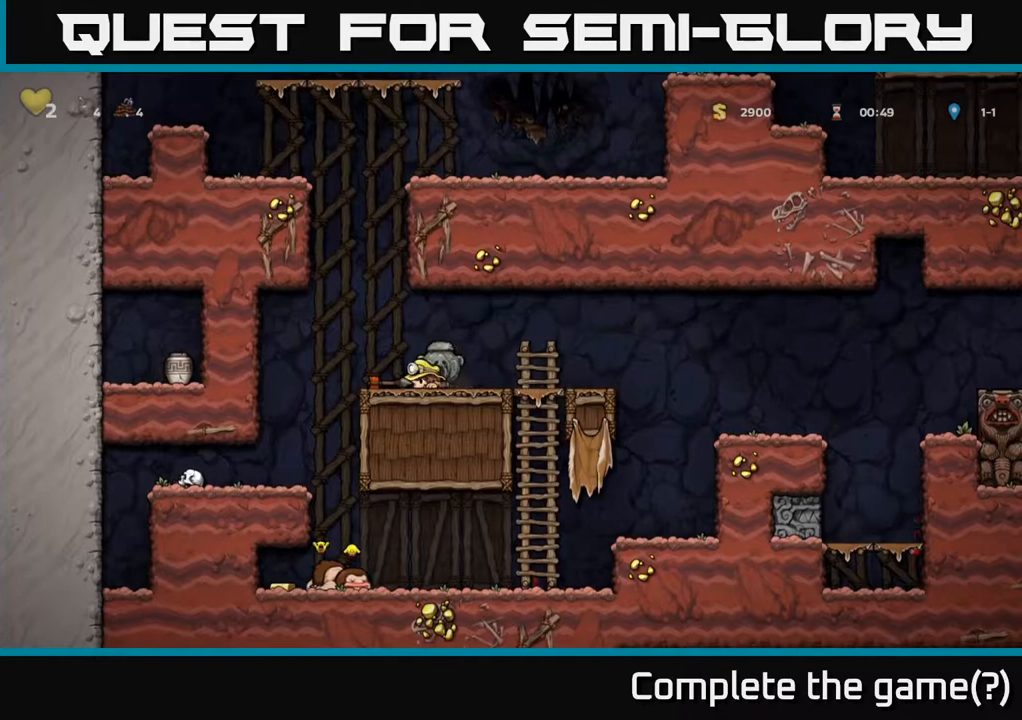
{"buttons": [], "left_stick": "center", "right_stick": "center", "events": [[17, "DPAD_DOWN", "up"], [133, "DPAD_LEFT", "down"], [233, "DPAD_DOWN", "down"], [283, "DPAD_LEFT", "up"], [300, "X", "down"], [367, "X", "up"], [483, "DPAD_DOWN", "up"]]}
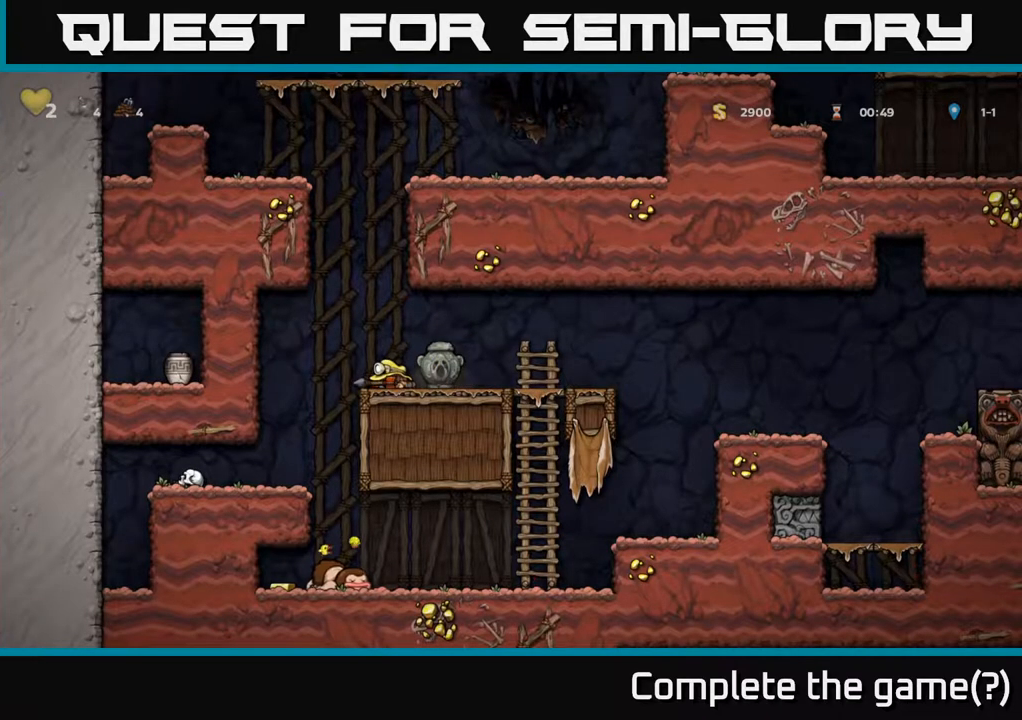
{"buttons": ["DPAD_RIGHT"], "left_stick": "center", "right_stick": "center", "events": [[17, "DPAD_LEFT", "down"], [283, "DPAD_LEFT", "up"], [417, "DPAD_RIGHT", "down"]]}
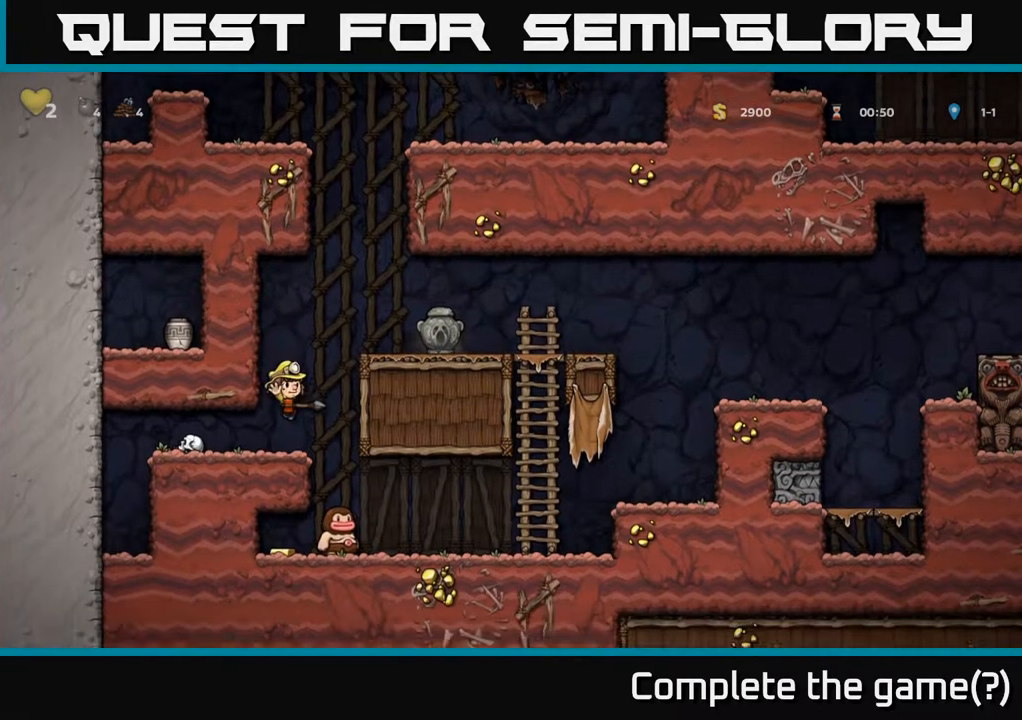
{"buttons": ["DPAD_RIGHT"], "left_stick": "center", "right_stick": "center", "events": []}
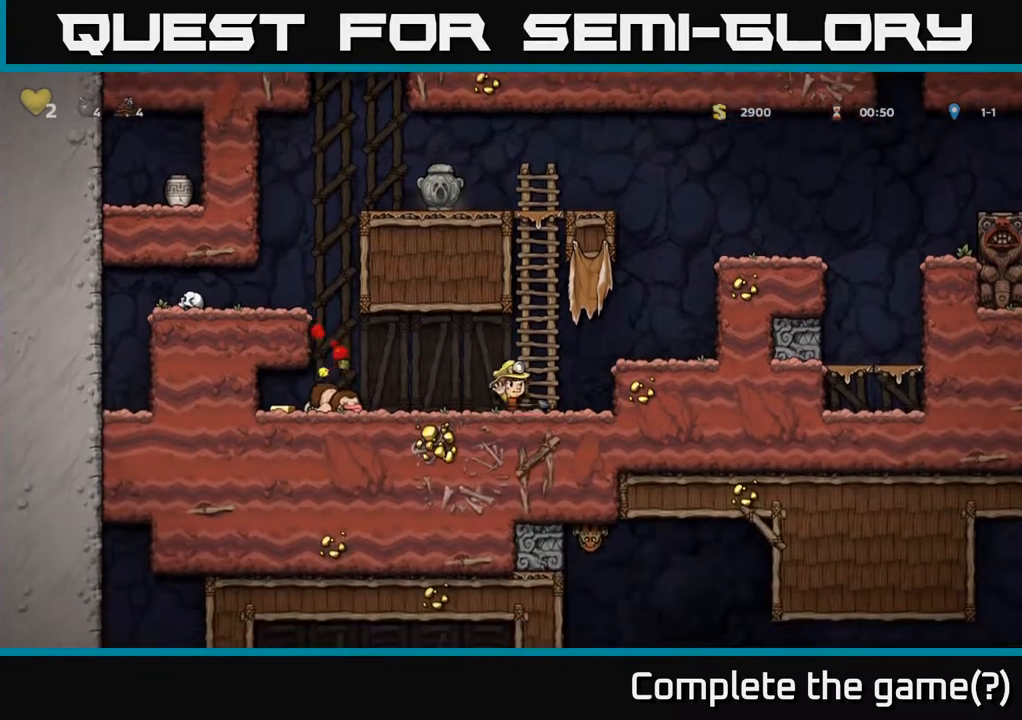
{"buttons": [], "left_stick": "center", "right_stick": "center", "events": [[67, "DPAD_RIGHT", "up"], [150, "DPAD_LEFT", "down"], [267, "X", "down"], [317, "DPAD_LEFT", "up"], [317, "X", "up"]]}
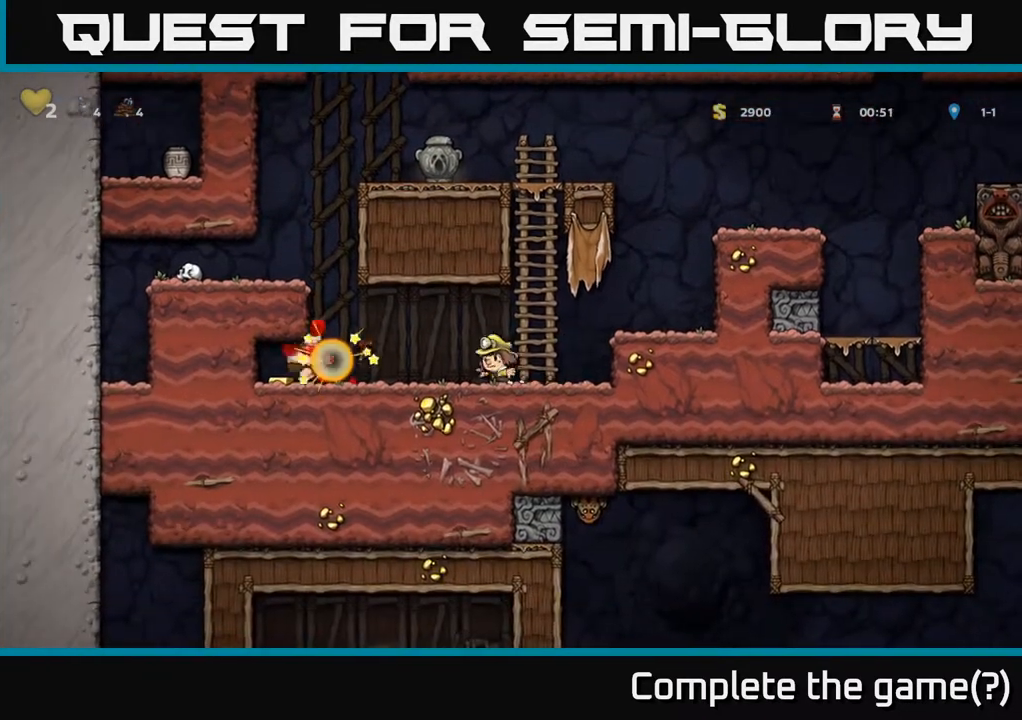
{"buttons": ["DPAD_LEFT"], "left_stick": "center", "right_stick": "center", "events": [[233, "DPAD_LEFT", "down"]]}
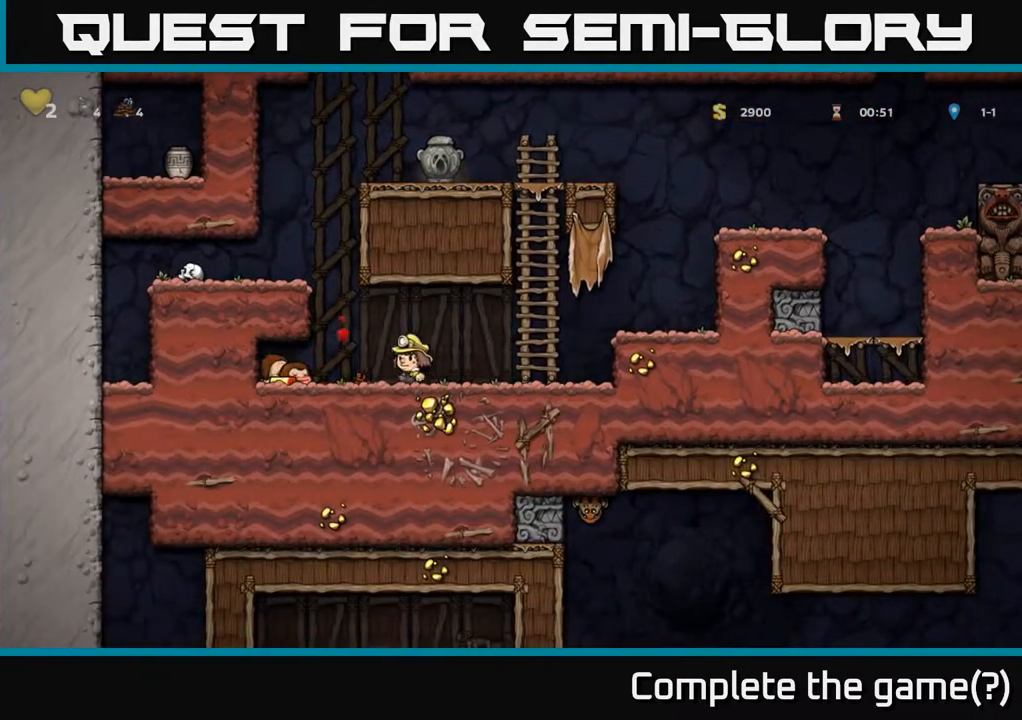
{"buttons": ["DPAD_RIGHT"], "left_stick": "center", "right_stick": "center", "events": [[300, "DPAD_LEFT", "up"], [300, "DPAD_RIGHT", "down"]]}
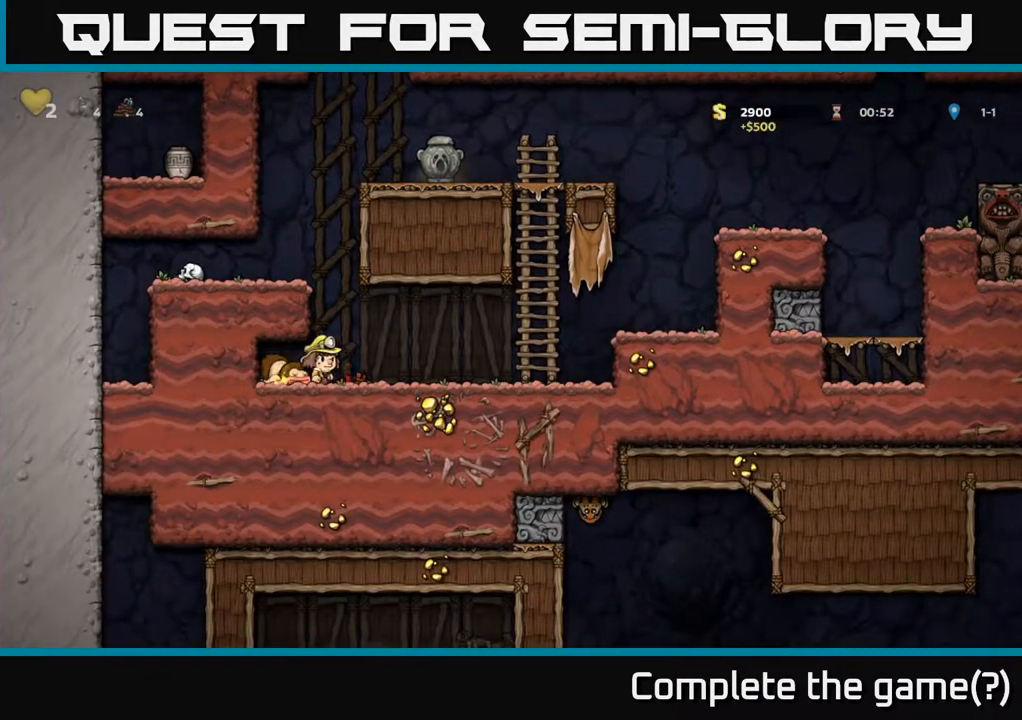
{"buttons": ["DPAD_UP"], "left_stick": "center", "right_stick": "center", "events": [[150, "A", "down"], [350, "DPAD_UP", "down"], [383, "A", "up"], [417, "DPAD_RIGHT", "up"]]}
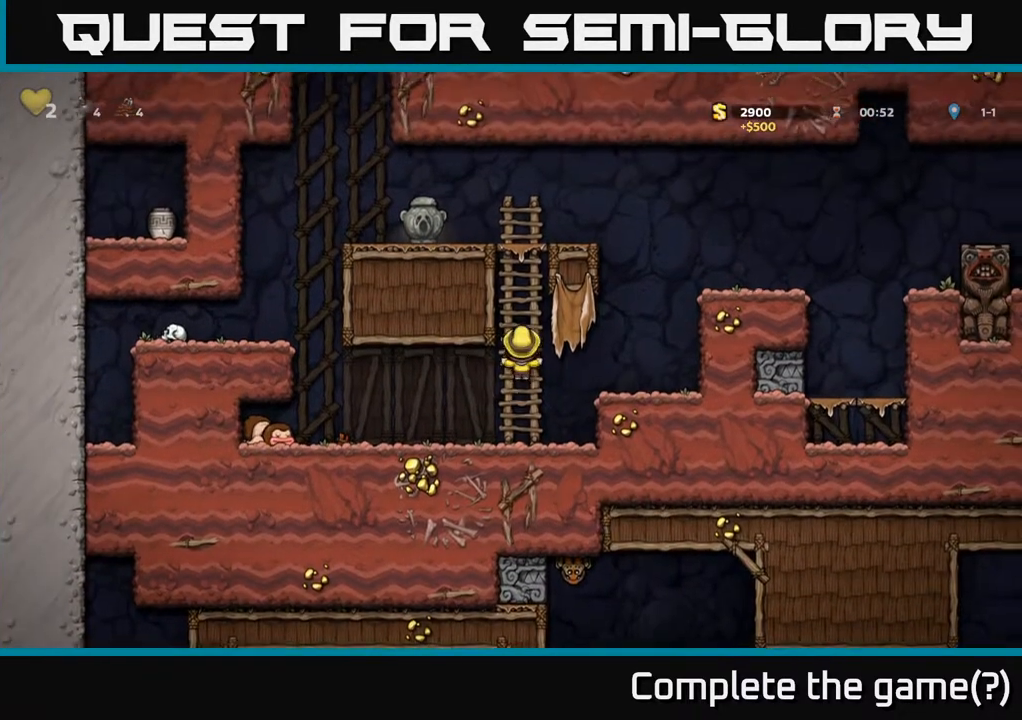
{"buttons": ["A", "DPAD_UP"], "left_stick": "center", "right_stick": "center", "events": [[400, "A", "down"]]}
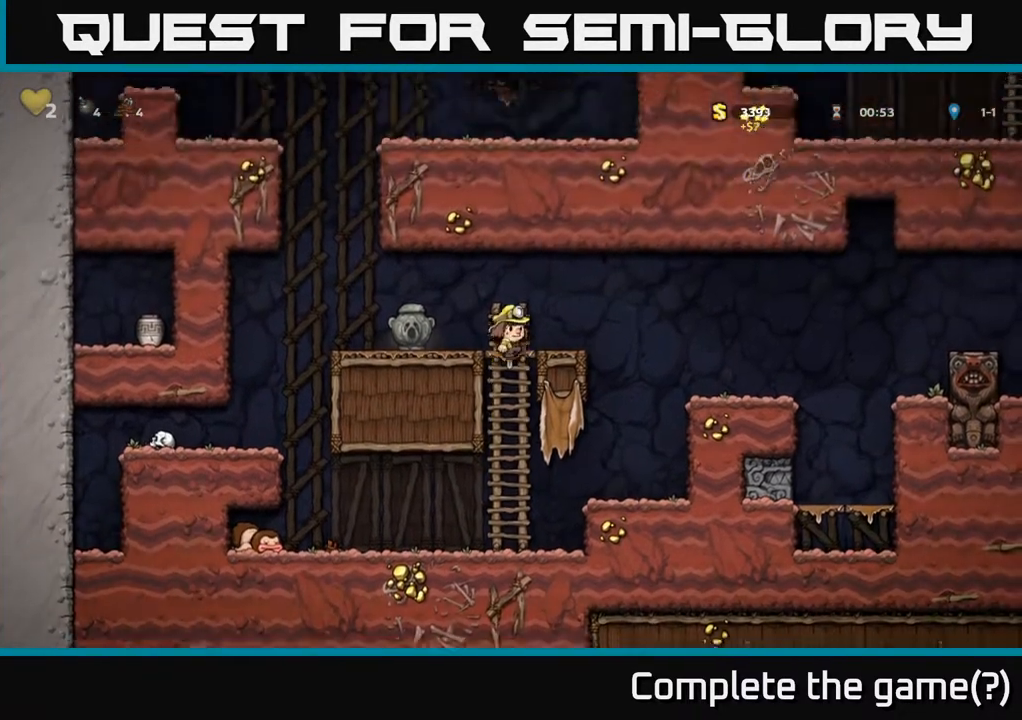
{"buttons": [], "left_stick": "center", "right_stick": "center", "events": [[33, "DPAD_LEFT", "down"], [100, "A", "up"], [100, "DPAD_UP", "up"], [200, "DPAD_LEFT", "up"]]}
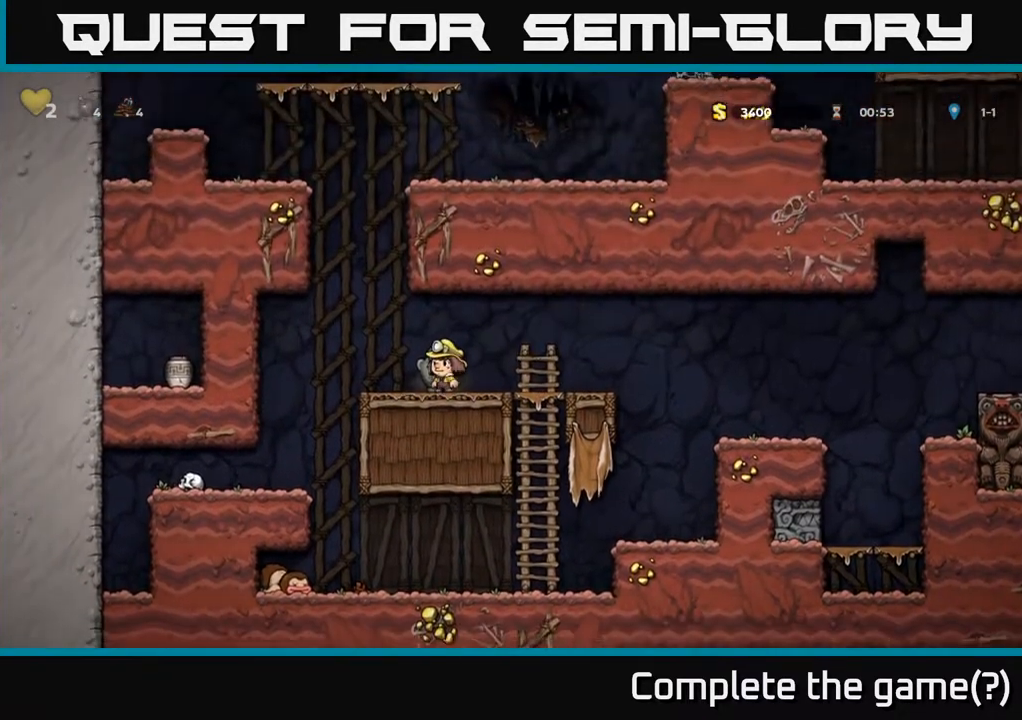
{"buttons": ["A", "DPAD_RIGHT"], "left_stick": "center", "right_stick": "center", "events": [[33, "DPAD_DOWN", "down"], [117, "X", "down"], [233, "X", "up"], [250, "DPAD_DOWN", "up"], [267, "DPAD_RIGHT", "down"], [500, "A", "down"]]}
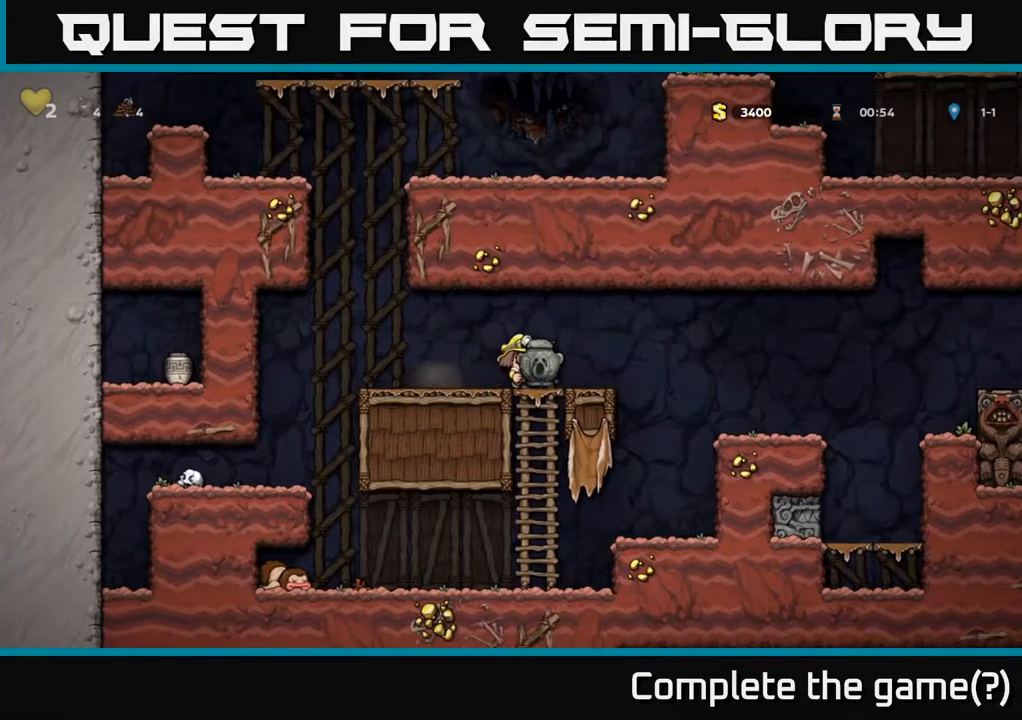
{"buttons": [], "left_stick": "center", "right_stick": "center", "events": [[100, "A", "up"], [433, "DPAD_RIGHT", "up"]]}
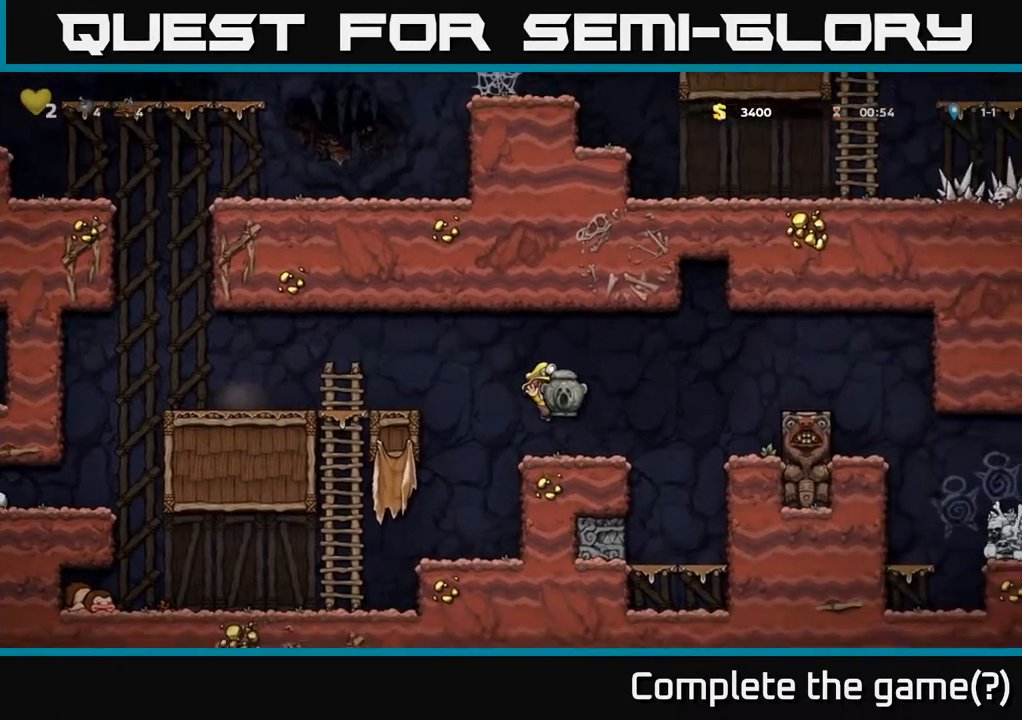
{"buttons": ["A", "DPAD_RIGHT"], "left_stick": "center", "right_stick": "center", "events": [[333, "DPAD_RIGHT", "down"], [500, "A", "down"]]}
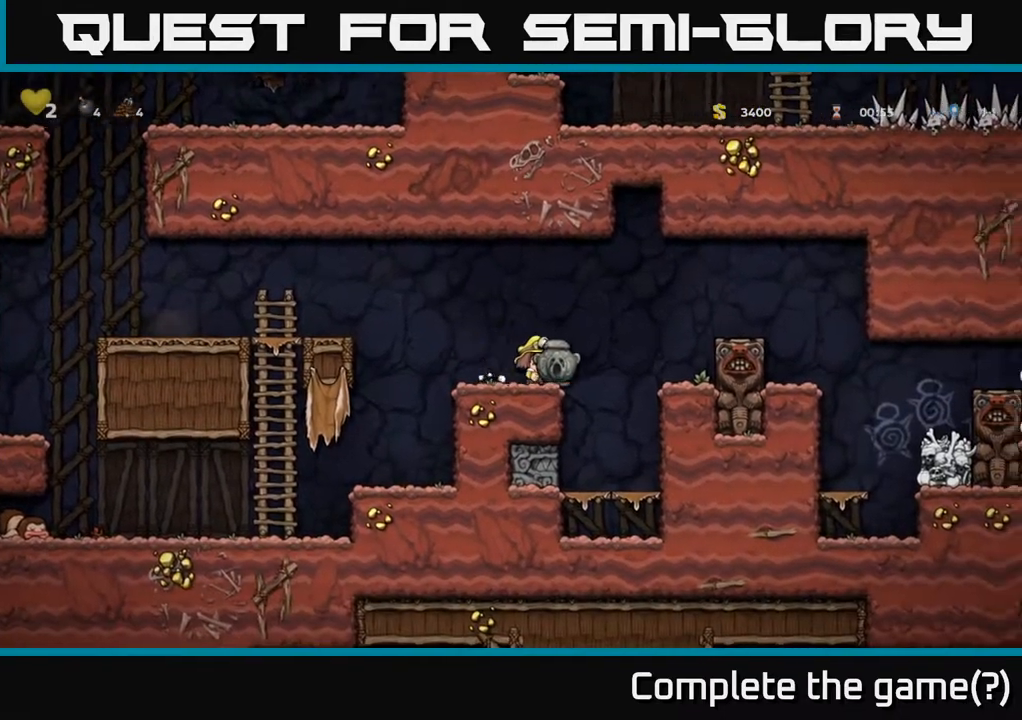
{"buttons": [], "left_stick": "center", "right_stick": "center", "events": [[333, "A", "up"], [333, "DPAD_RIGHT", "up"]]}
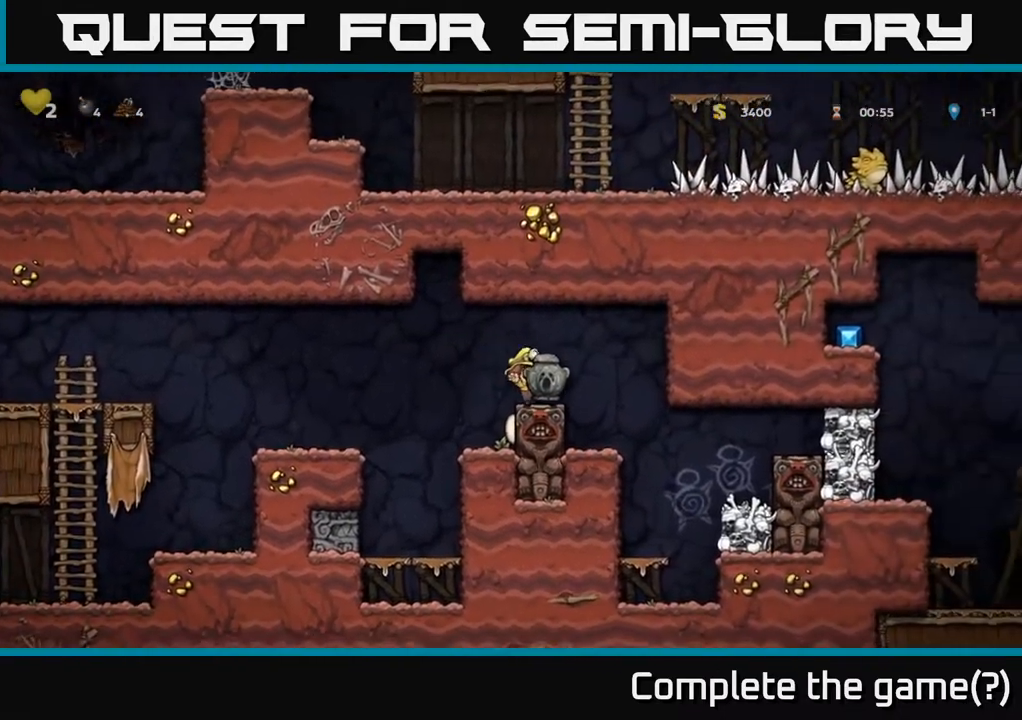
{"buttons": [], "left_stick": "center", "right_stick": "center", "events": []}
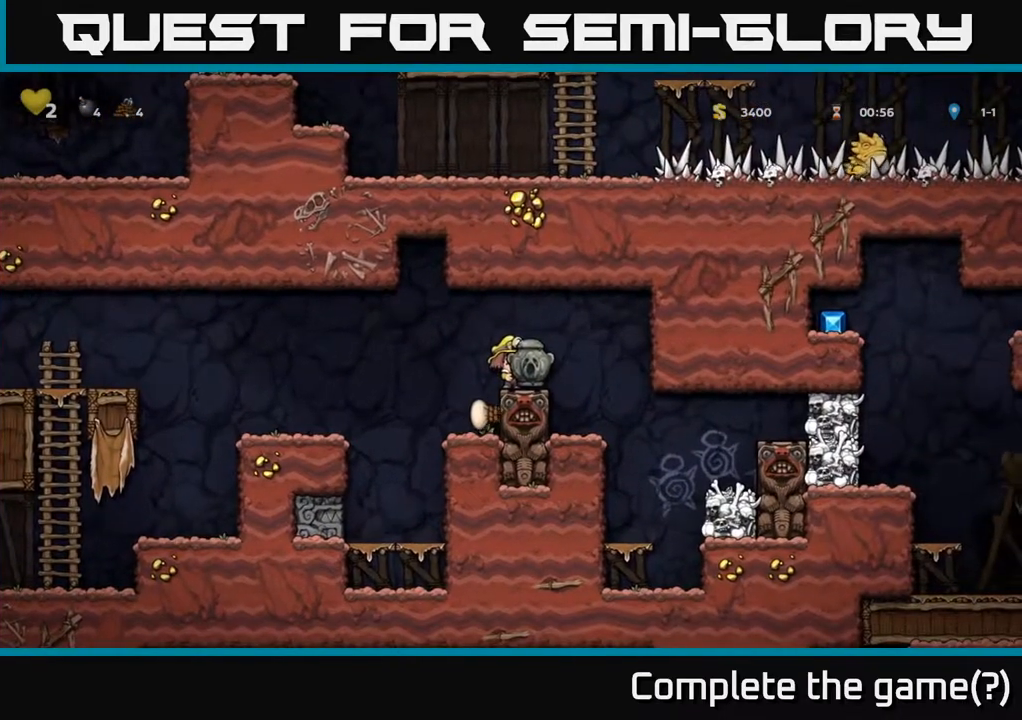
{"buttons": [], "left_stick": "center", "right_stick": "center", "events": [[33, "DPAD_RIGHT", "down"], [217, "DPAD_RIGHT", "up"]]}
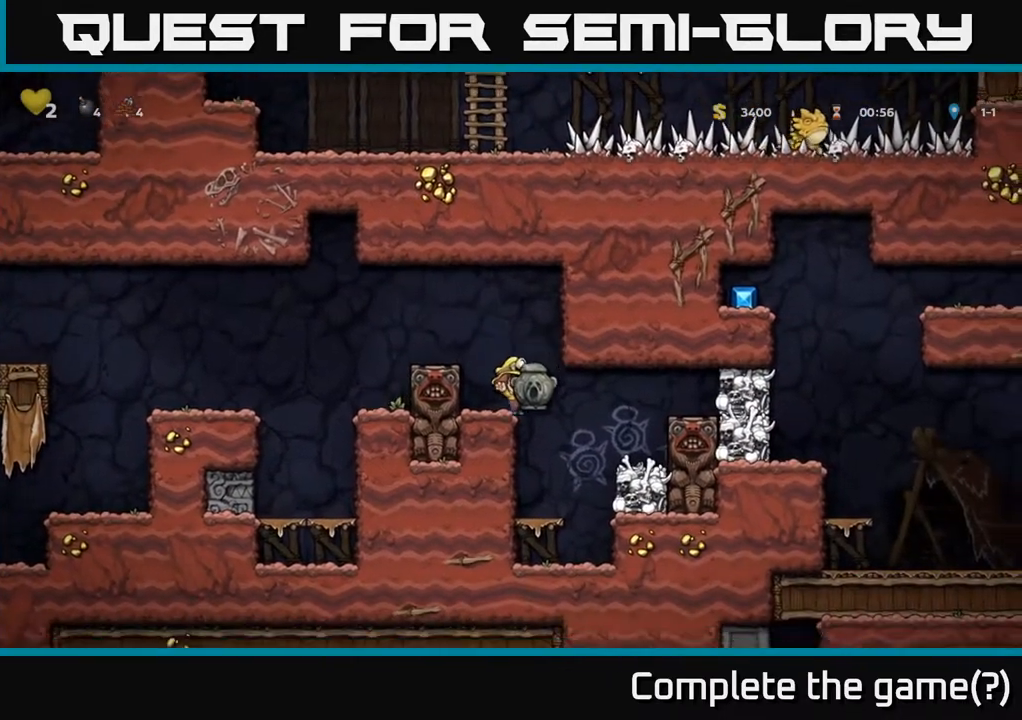
{"buttons": [], "left_stick": "center", "right_stick": "center", "events": [[383, "DPAD_RIGHT", "down"], [483, "DPAD_RIGHT", "up"]]}
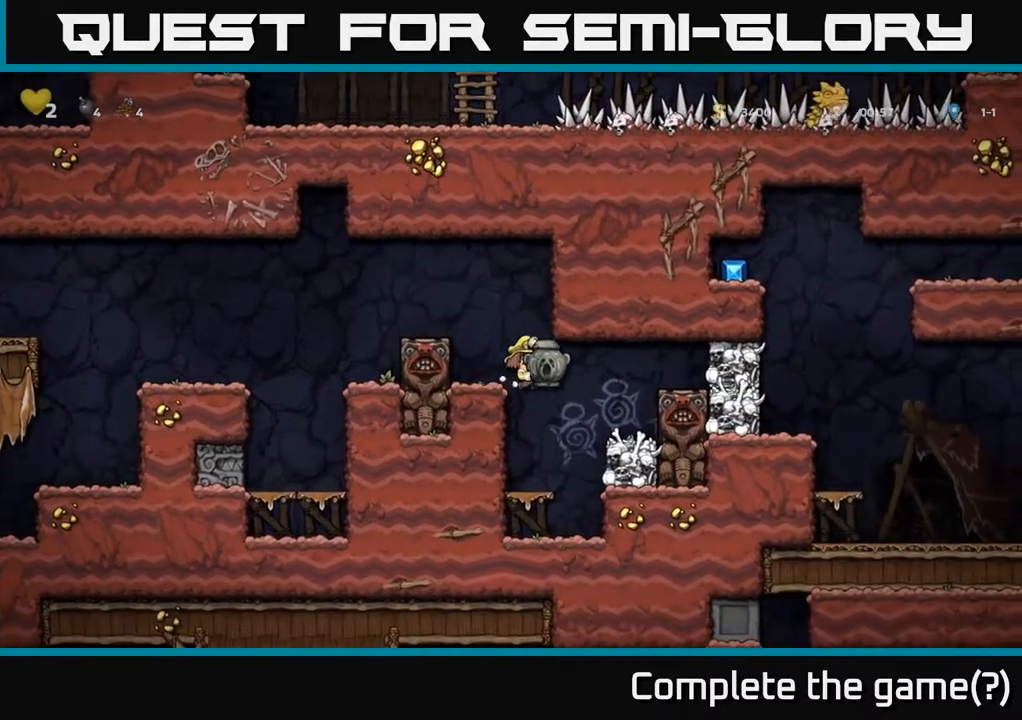
{"buttons": [], "left_stick": "center", "right_stick": "center", "events": [[83, "DPAD_LEFT", "down"], [133, "DPAD_LEFT", "up"]]}
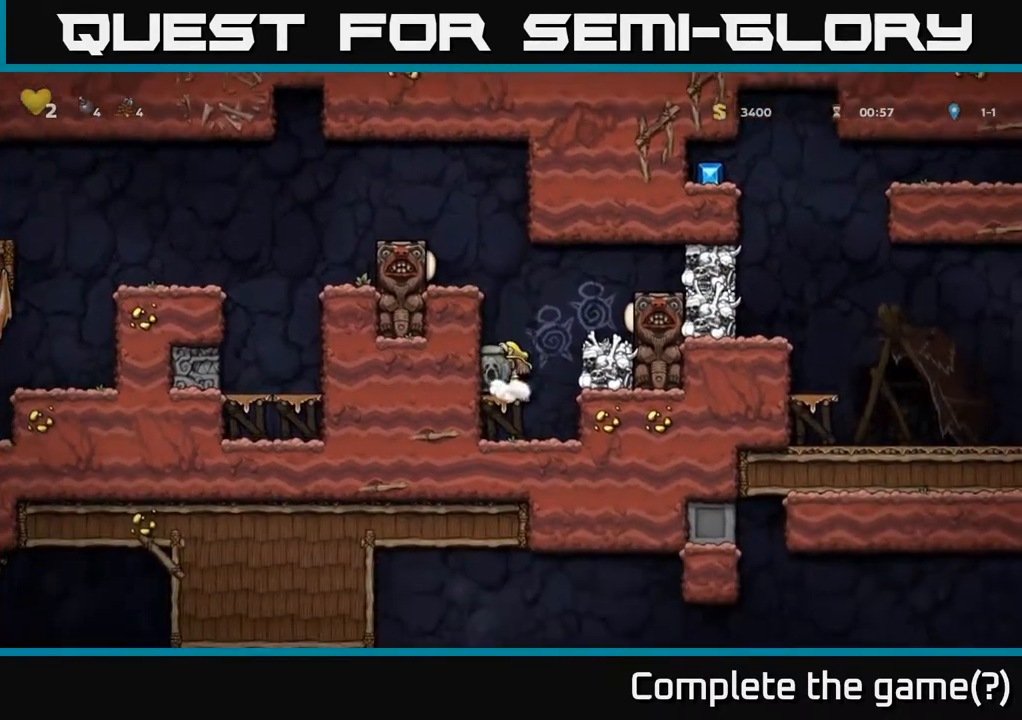
{"buttons": [], "left_stick": "center", "right_stick": "center", "events": []}
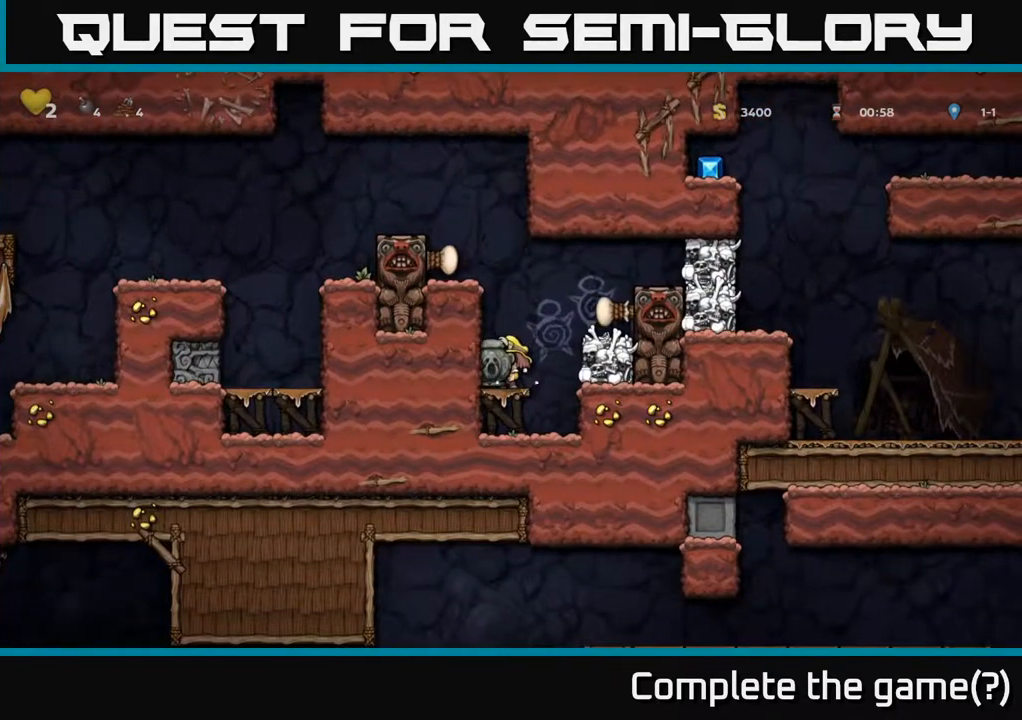
{"buttons": [], "left_stick": "center", "right_stick": "center", "events": [[117, "DPAD_RIGHT", "down"], [133, "A", "down"], [283, "A", "up"], [400, "DPAD_RIGHT", "up"]]}
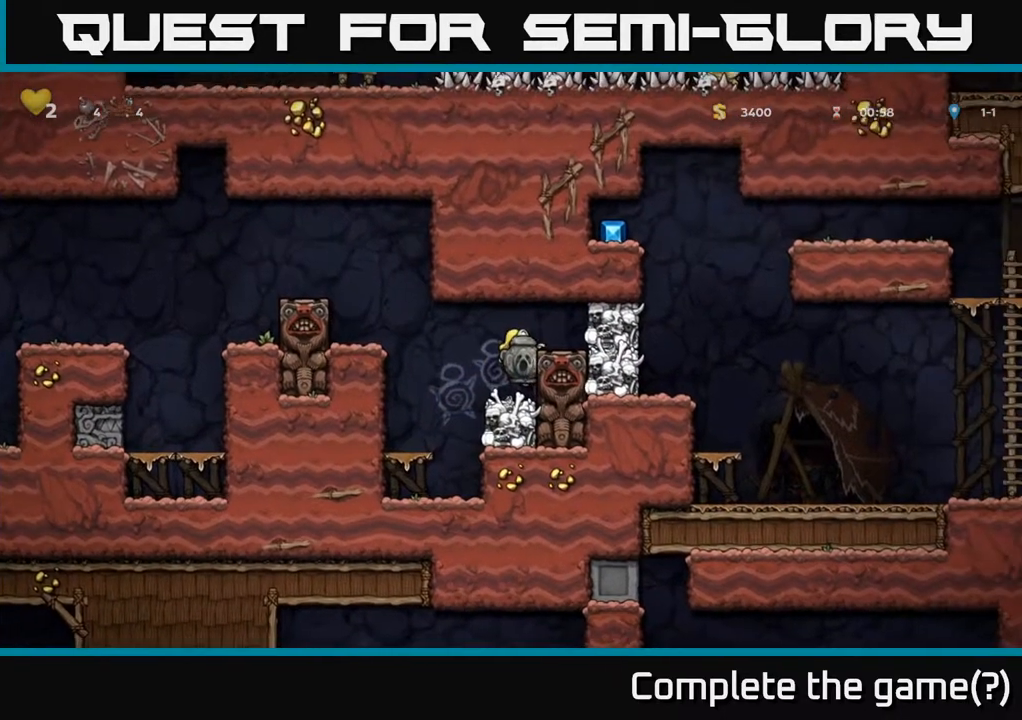
{"buttons": [], "left_stick": "center", "right_stick": "center", "events": [[150, "A", "down"], [300, "DPAD_RIGHT", "down"], [367, "A", "up"], [433, "DPAD_RIGHT", "up"]]}
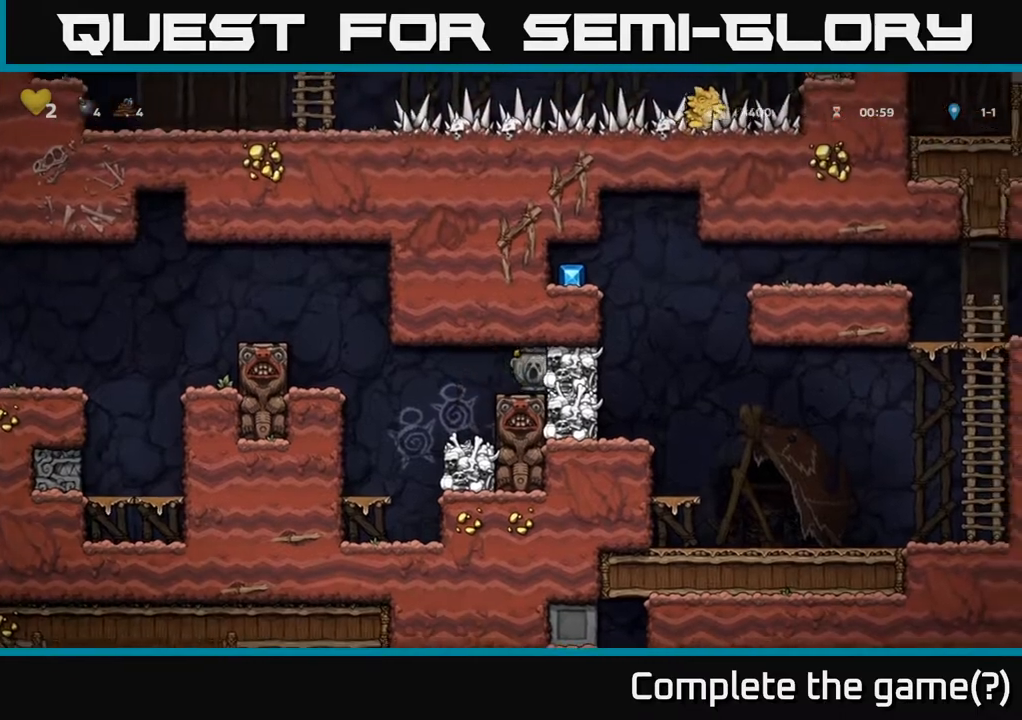
{"buttons": [], "left_stick": "center", "right_stick": "center", "events": [[283, "DPAD_LEFT", "down"], [333, "DPAD_LEFT", "up"]]}
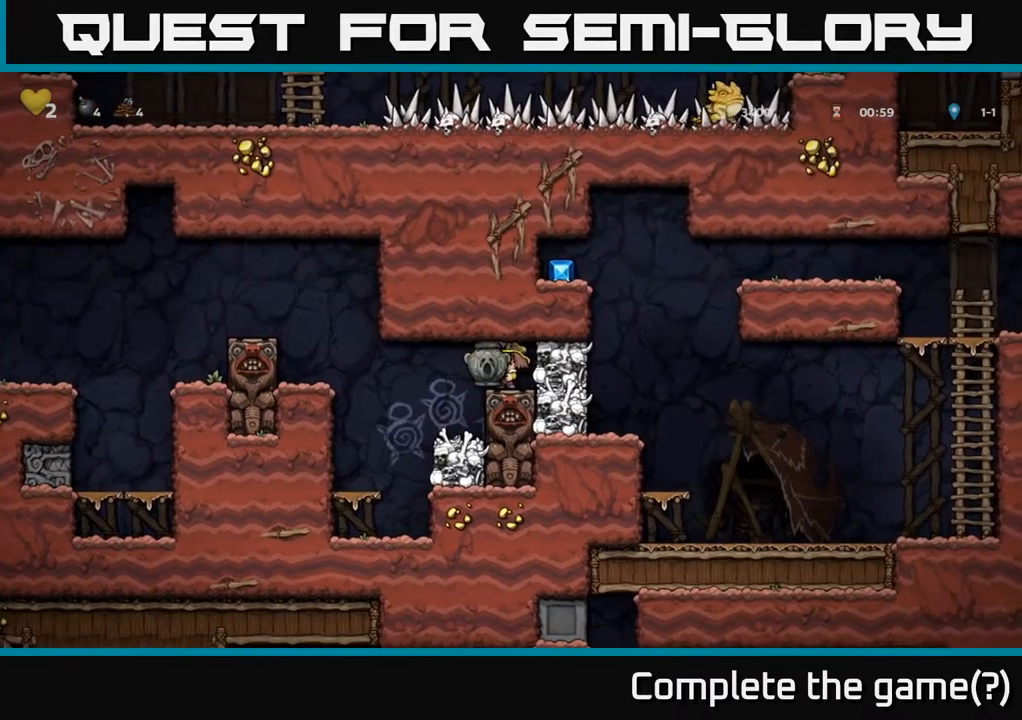
{"buttons": [], "left_stick": "center", "right_stick": "center", "events": [[83, "DPAD_LEFT", "down"], [400, "DPAD_LEFT", "up"]]}
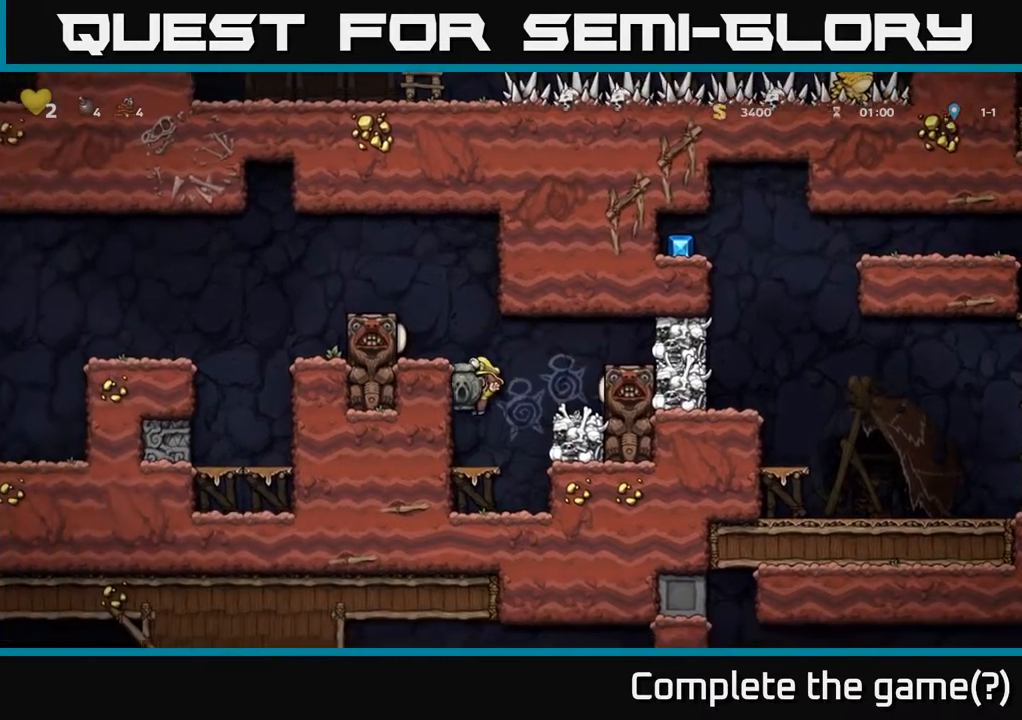
{"buttons": [], "left_stick": "center", "right_stick": "center", "events": [[200, "DPAD_DOWN", "down"], [300, "A", "down"], [383, "A", "up"], [483, "DPAD_DOWN", "up"]]}
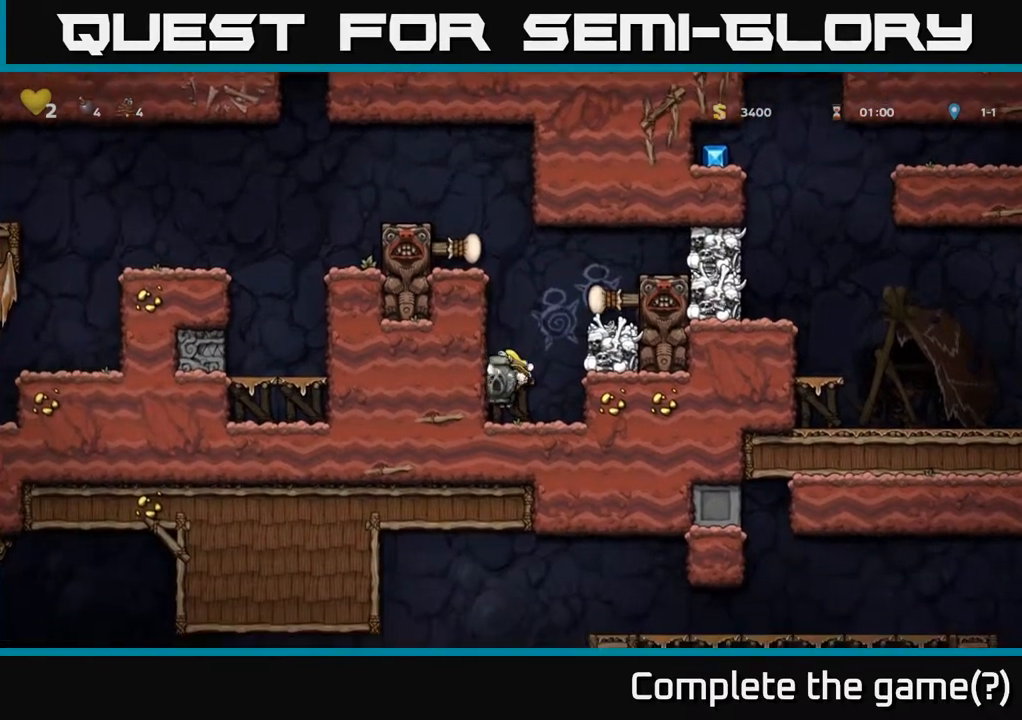
{"buttons": ["A", "DPAD_RIGHT"], "left_stick": "center", "right_stick": "center", "events": [[17, "DPAD_RIGHT", "down"], [83, "DPAD_DOWN", "down"], [117, "DPAD_RIGHT", "up"], [200, "X", "down"], [300, "X", "up"], [350, "DPAD_DOWN", "up"], [450, "A", "down"], [483, "DPAD_RIGHT", "down"]]}
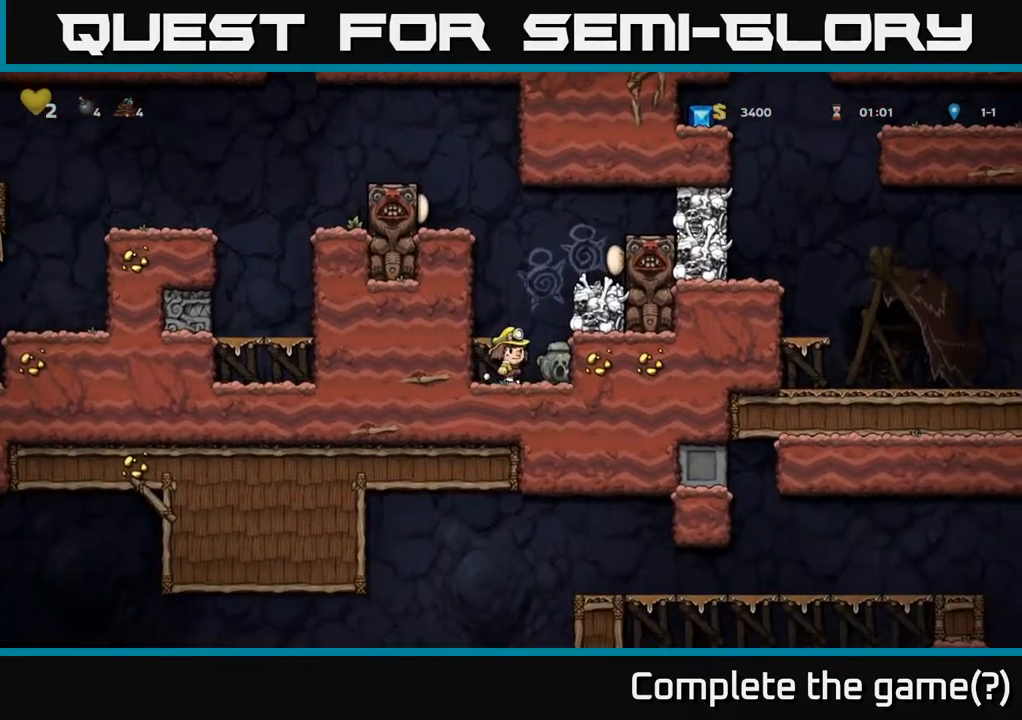
{"buttons": [], "left_stick": "center", "right_stick": "center", "events": [[133, "A", "up"], [317, "A", "down"], [417, "A", "up"], [483, "DPAD_RIGHT", "up"]]}